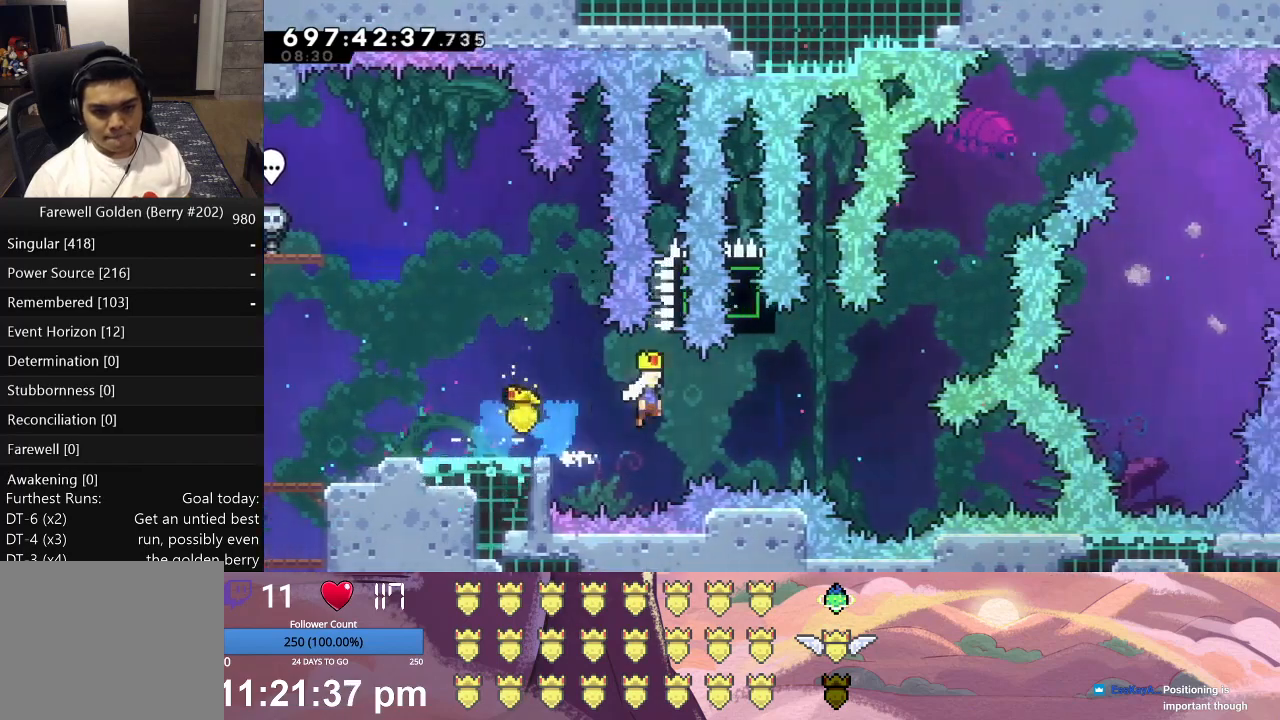
Gameplay with a controller (Xbox layout); each line is a JSON object with the inputs held at the frame after it. "events" lists button and stick changes between this image and that frame as [ms after this image, input, new state], when the widget could be followed in between. Not read: right_stick.
{"buttons": ["A", "L1", "DPAD_UP"], "left_stick": "center", "events": [[367, "X", "up"], [400, "DPAD_RIGHT", "up"], [467, "A", "down"], [467, "DPAD_UP", "down"]]}
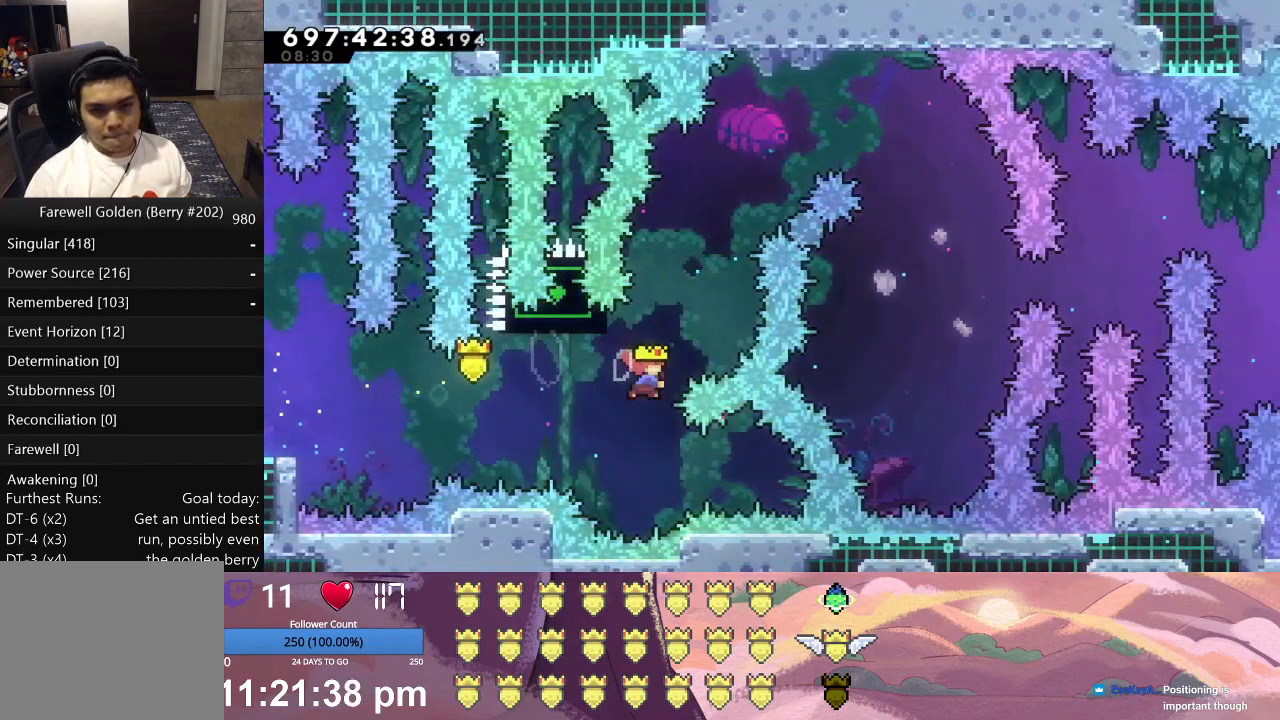
{"buttons": ["X", "L1", "DPAD_UP", "DPAD_RIGHT"], "left_stick": "center", "events": [[100, "A", "up"], [200, "DPAD_RIGHT", "down"], [233, "X", "down"]]}
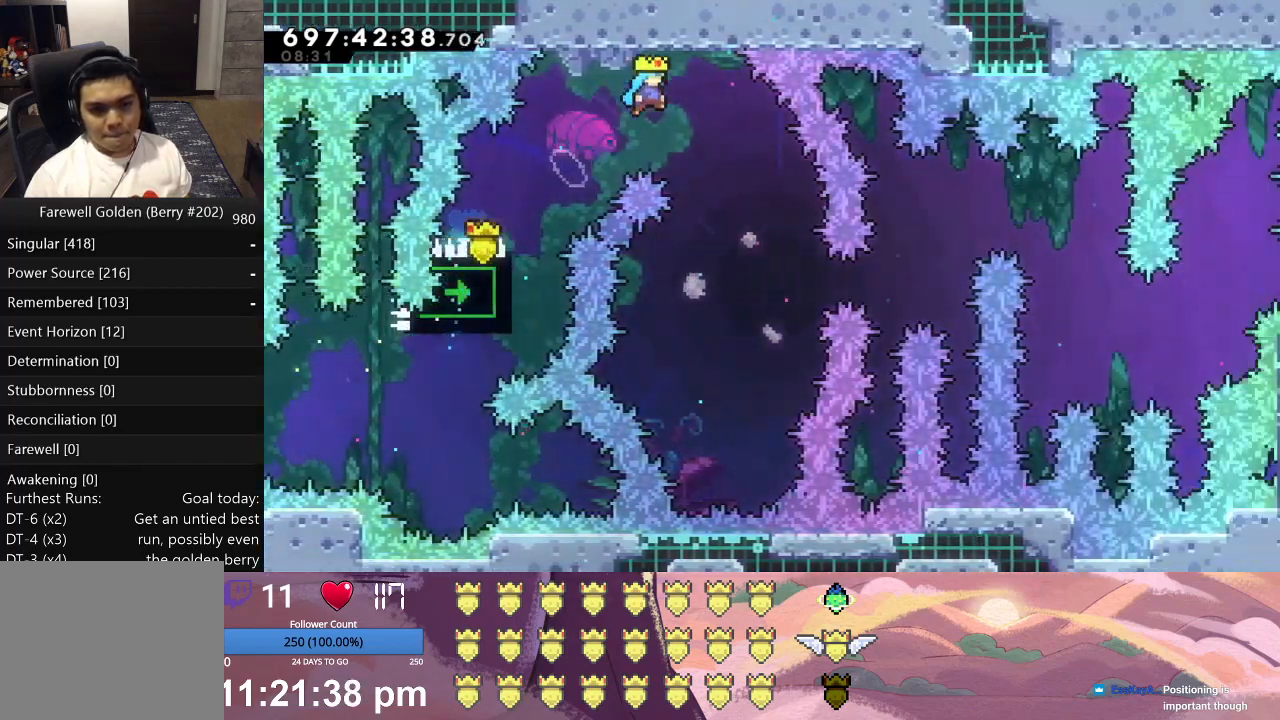
{"buttons": ["L1", "DPAD_UP", "DPAD_LEFT"], "left_stick": "center", "events": [[133, "DPAD_UP", "up"], [167, "L1", "up"], [200, "DPAD_RIGHT", "up"], [200, "X", "up"], [300, "DPAD_LEFT", "down"], [300, "DPAD_UP", "down"], [300, "L1", "down"]]}
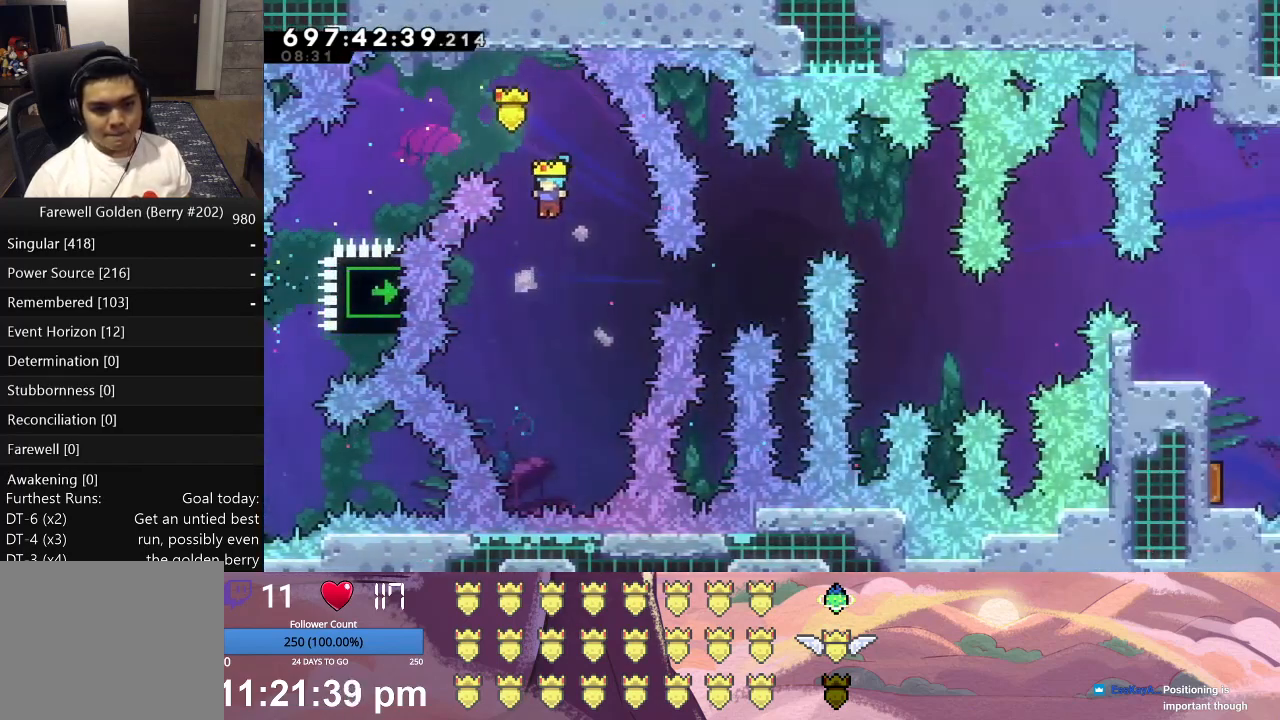
{"buttons": ["L1"], "left_stick": "center", "events": [[467, "DPAD_LEFT", "up"], [500, "DPAD_UP", "up"]]}
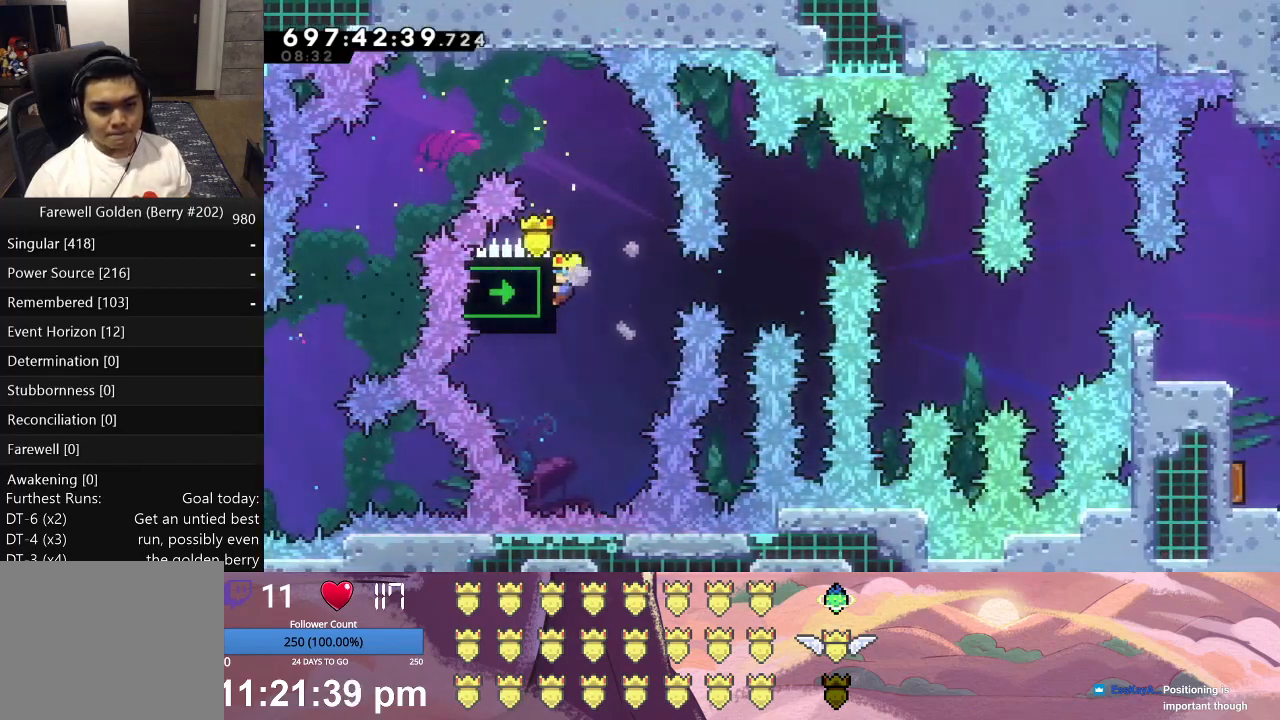
{"buttons": ["L1"], "left_stick": "center", "events": [[200, "DPAD_UP", "down"], [233, "DPAD_UP", "up"]]}
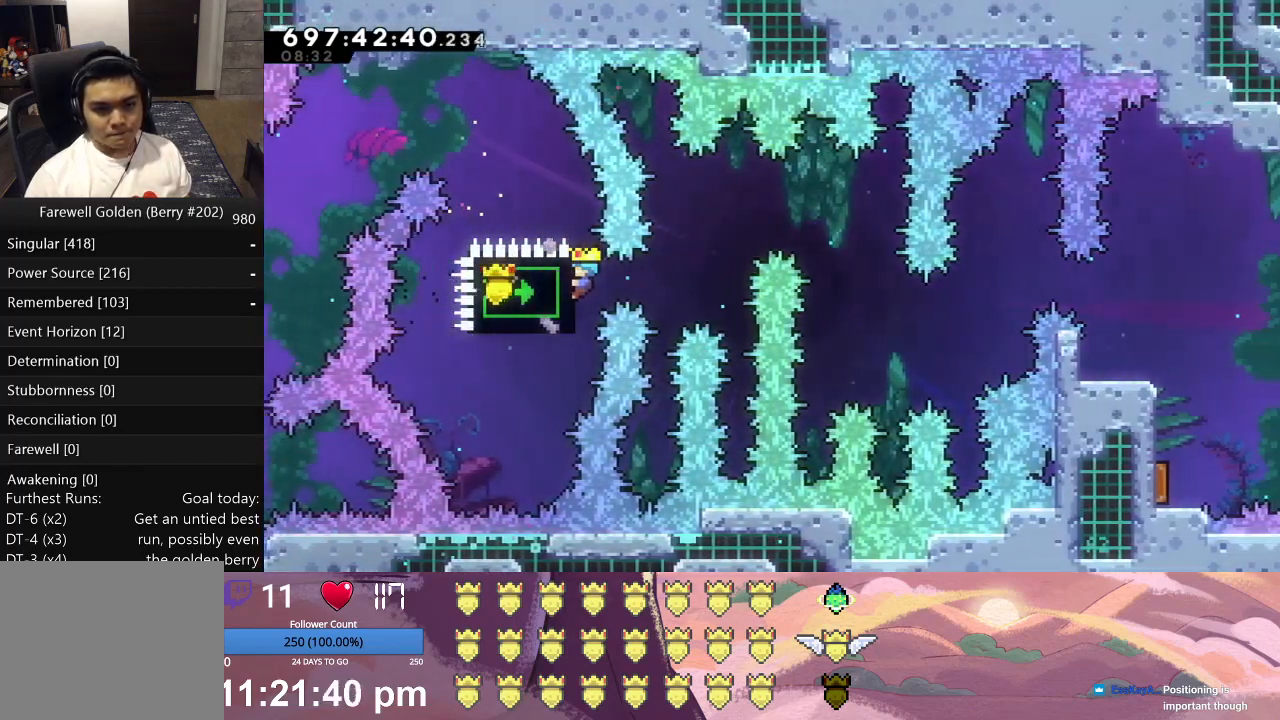
{"buttons": ["L1", "DPAD_UP"], "left_stick": "center", "events": [[467, "DPAD_UP", "down"]]}
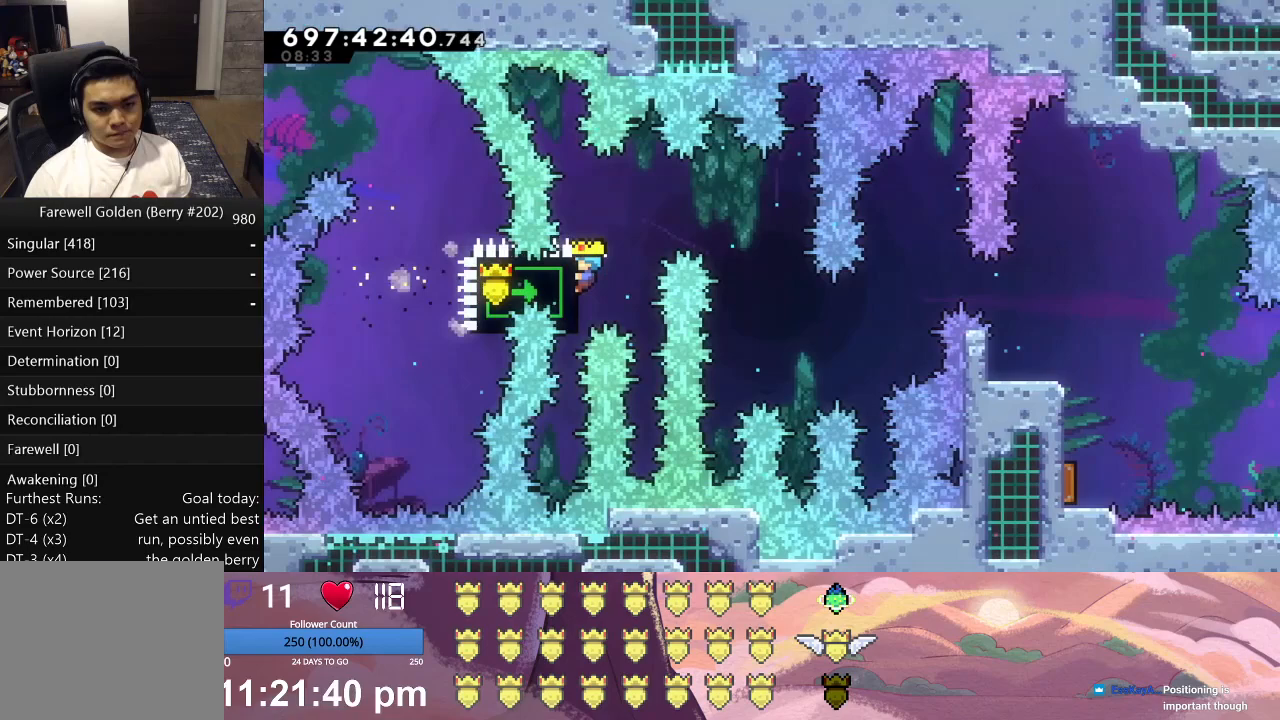
{"buttons": [], "left_stick": "center", "events": [[167, "DPAD_RIGHT", "down"], [200, "X", "down"], [300, "DPAD_UP", "up"], [367, "DPAD_RIGHT", "up"], [400, "L1", "up"], [400, "X", "up"]]}
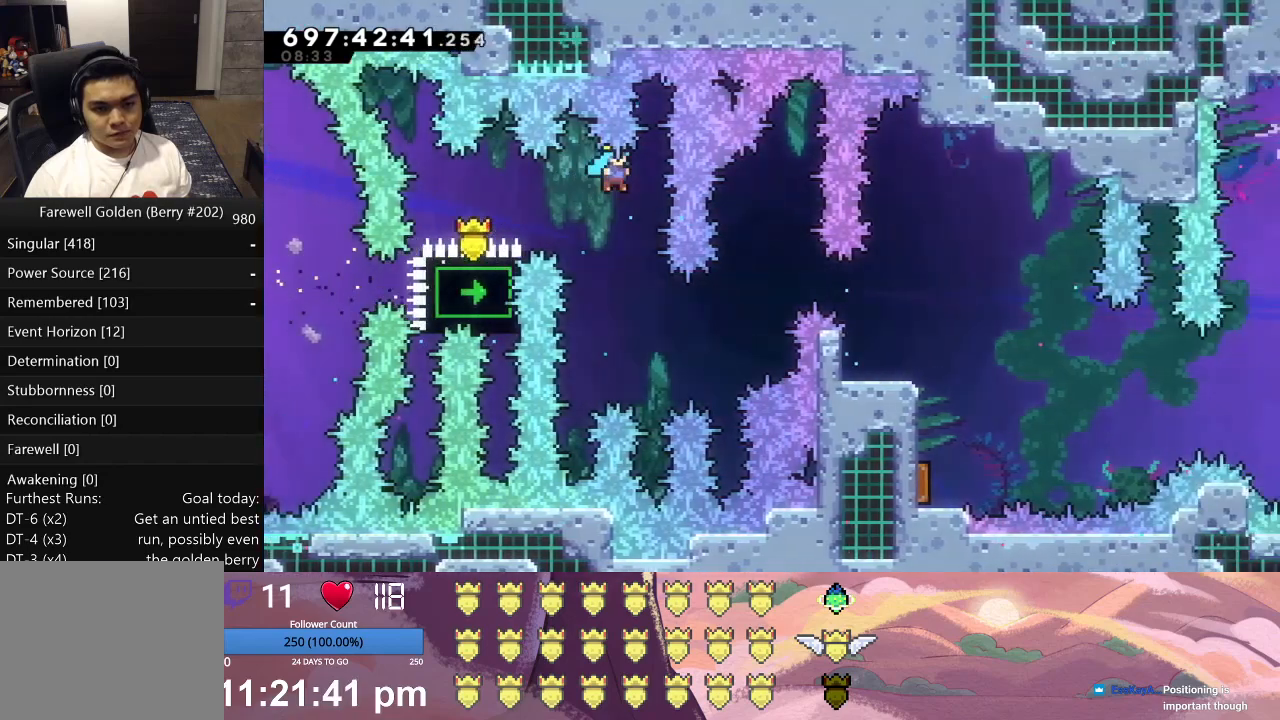
{"buttons": ["L1", "DPAD_DOWN"], "left_stick": "center", "events": [[133, "L1", "down"], [167, "DPAD_LEFT", "down"], [200, "DPAD_UP", "down"], [333, "DPAD_LEFT", "up"], [333, "DPAD_UP", "up"], [500, "DPAD_DOWN", "down"]]}
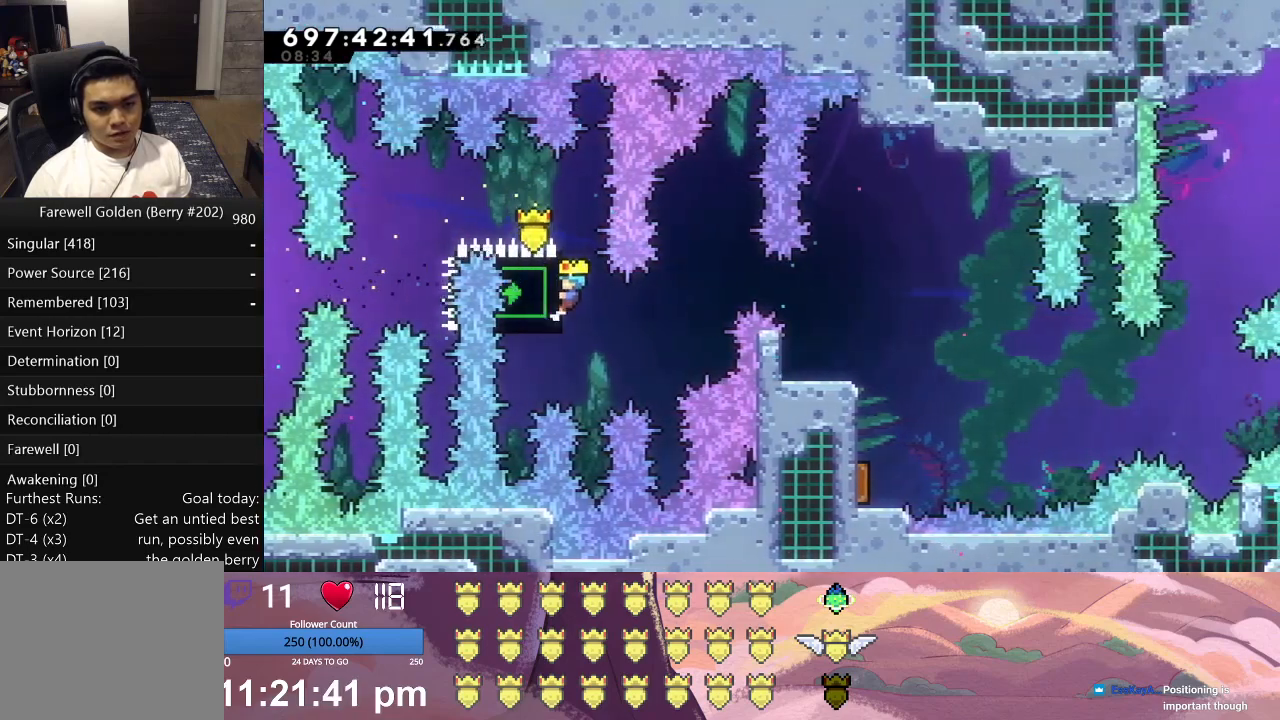
{"buttons": ["L1", "DPAD_UP"], "left_stick": "center", "events": [[100, "DPAD_DOWN", "up"], [500, "DPAD_UP", "down"]]}
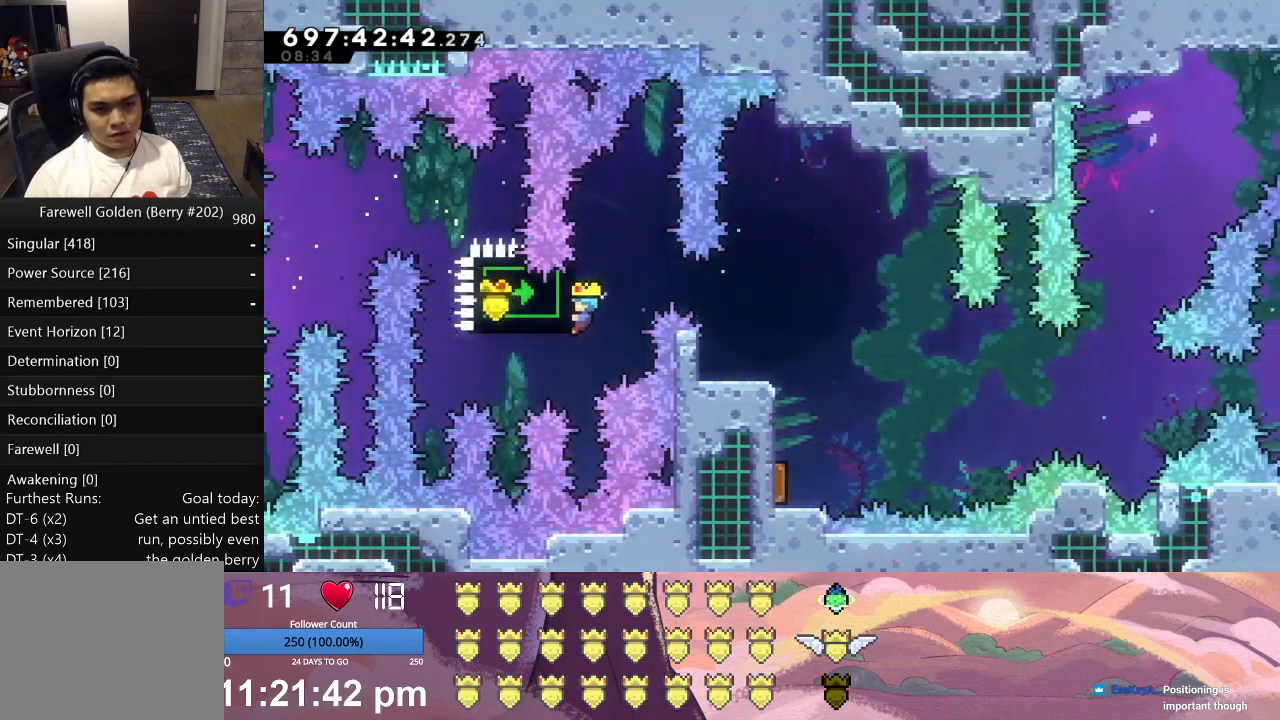
{"buttons": ["L1"], "left_stick": "center", "events": [[233, "DPAD_UP", "up"]]}
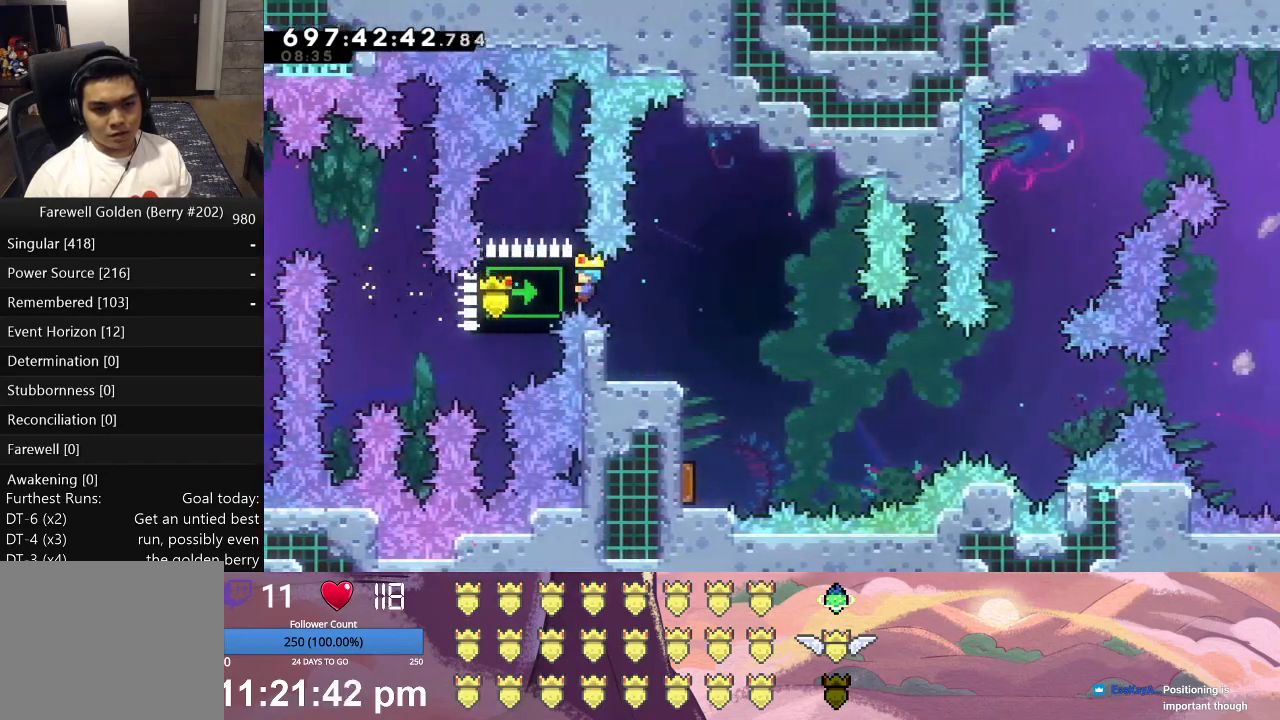
{"buttons": [], "left_stick": "center", "events": [[200, "L1", "up"]]}
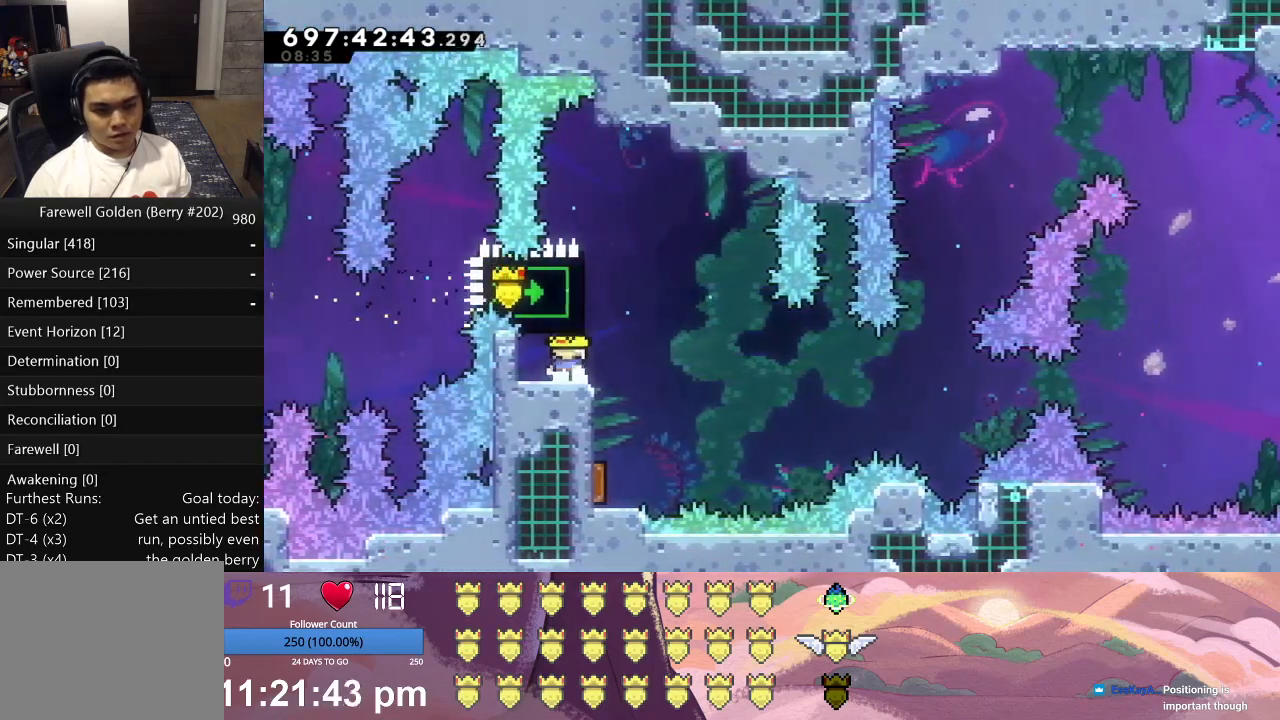
{"buttons": ["DPAD_RIGHT"], "left_stick": "center", "events": [[433, "DPAD_RIGHT", "down"]]}
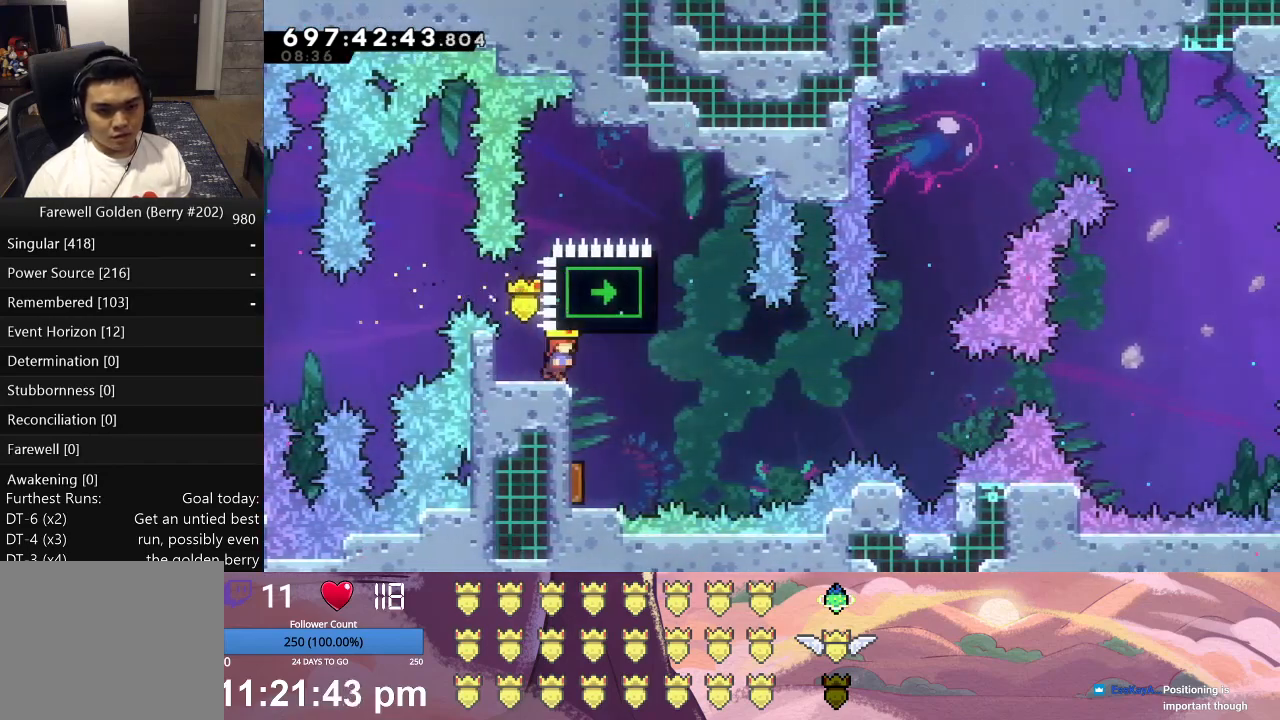
{"buttons": ["A", "DPAD_LEFT"], "left_stick": "center", "events": [[200, "DPAD_RIGHT", "up"], [400, "DPAD_LEFT", "down"], [433, "A", "down"]]}
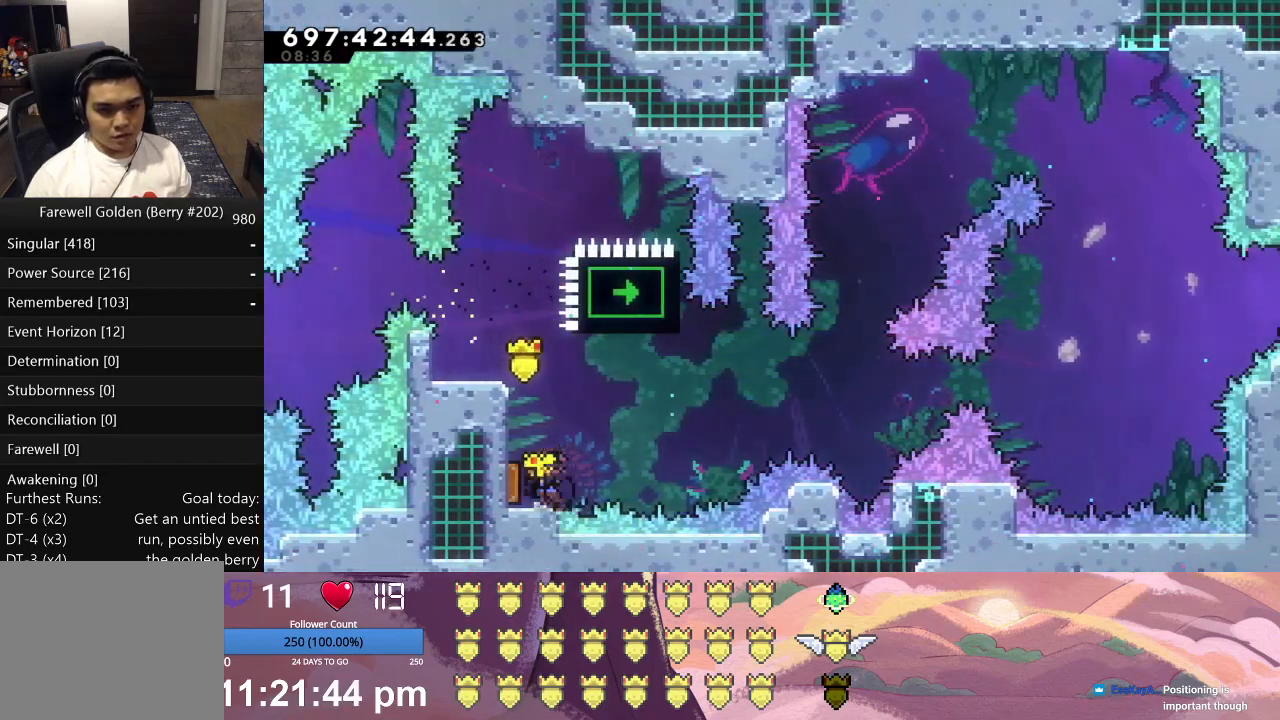
{"buttons": ["DPAD_RIGHT"], "left_stick": "center", "events": [[67, "DPAD_LEFT", "up"], [100, "A", "up"], [167, "DPAD_RIGHT", "down"]]}
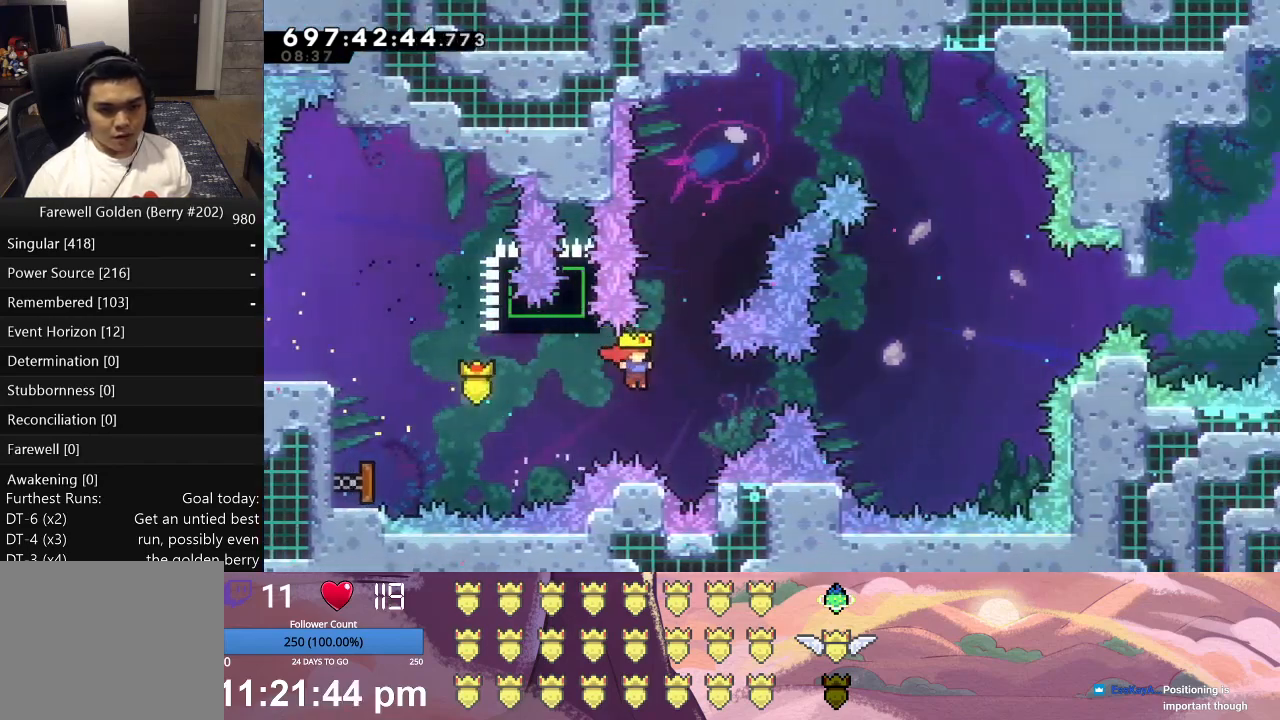
{"buttons": ["X", "L1", "DPAD_UP", "DPAD_RIGHT"], "left_stick": "center", "events": [[33, "DPAD_RIGHT", "up"], [100, "A", "down"], [100, "L1", "down"], [133, "DPAD_UP", "down"], [267, "A", "up"], [367, "X", "down"], [400, "DPAD_RIGHT", "down"]]}
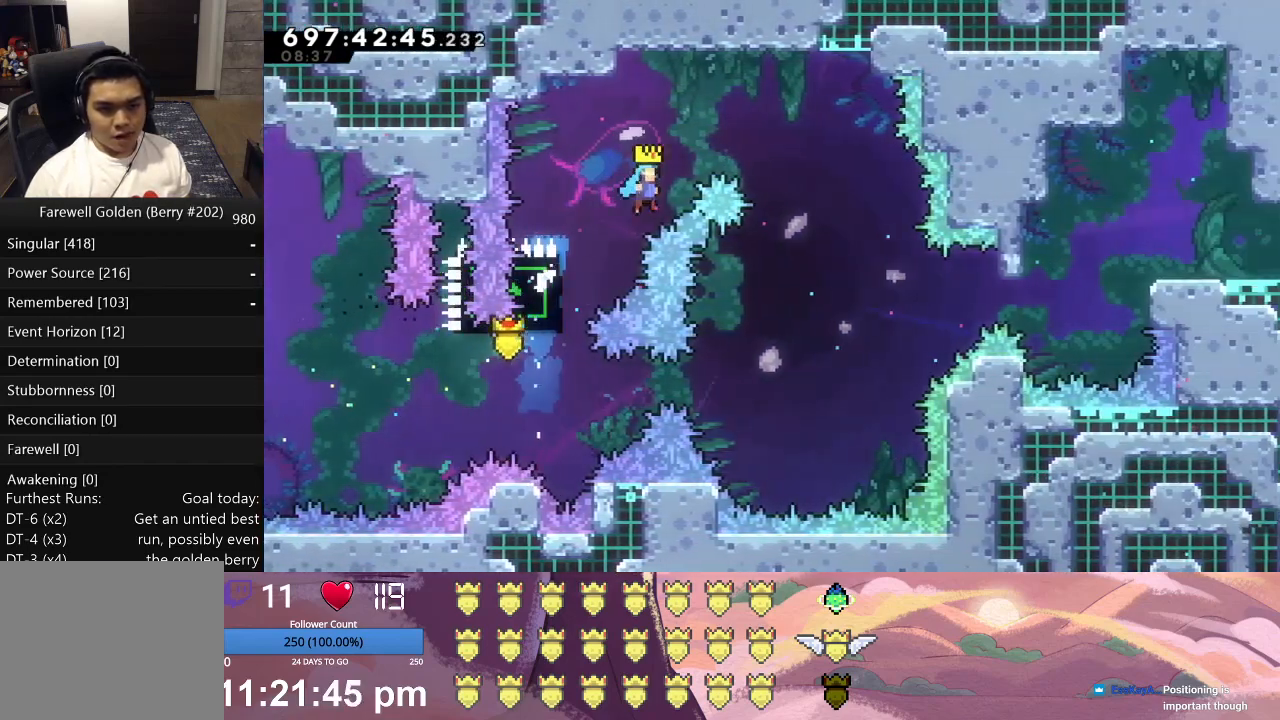
{"buttons": ["L1", "DPAD_UP", "DPAD_LEFT"], "left_stick": "center", "events": [[267, "DPAD_UP", "up"], [300, "L1", "up"], [333, "DPAD_RIGHT", "up"], [333, "X", "up"], [467, "DPAD_LEFT", "down"], [467, "DPAD_UP", "down"], [467, "L1", "down"]]}
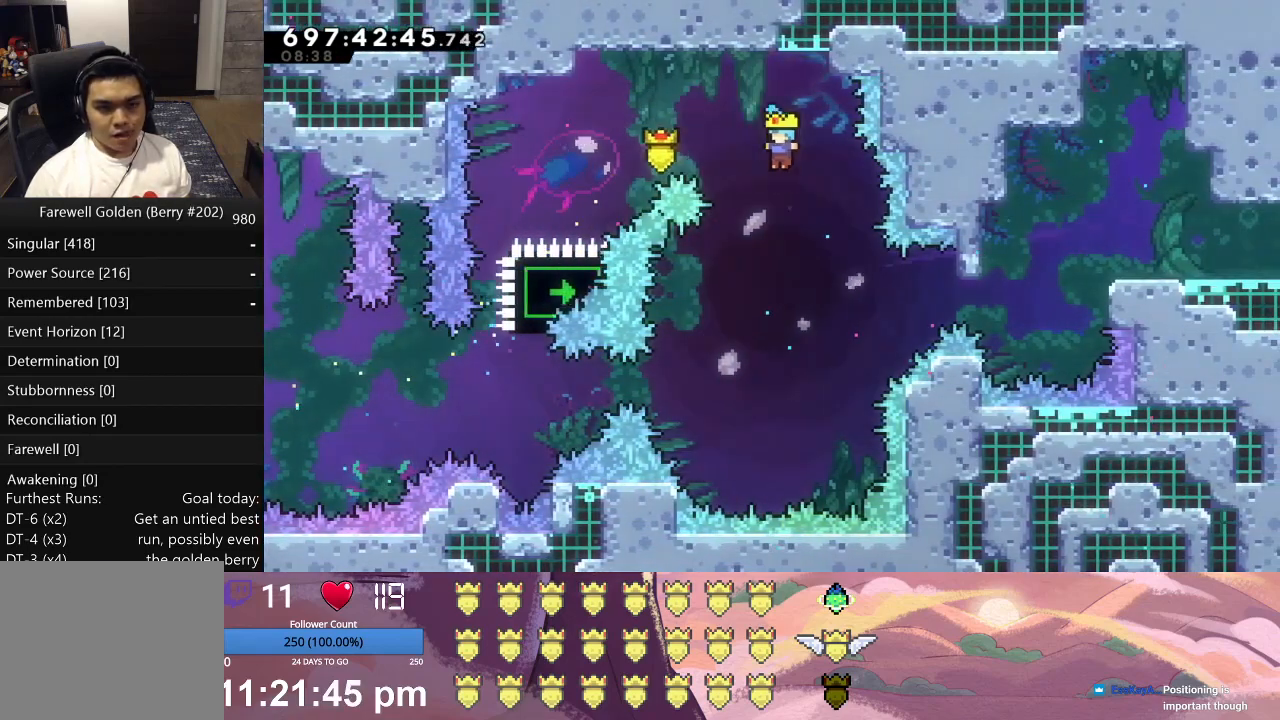
{"buttons": ["L1", "DPAD_UP", "DPAD_LEFT"], "left_stick": "center", "events": []}
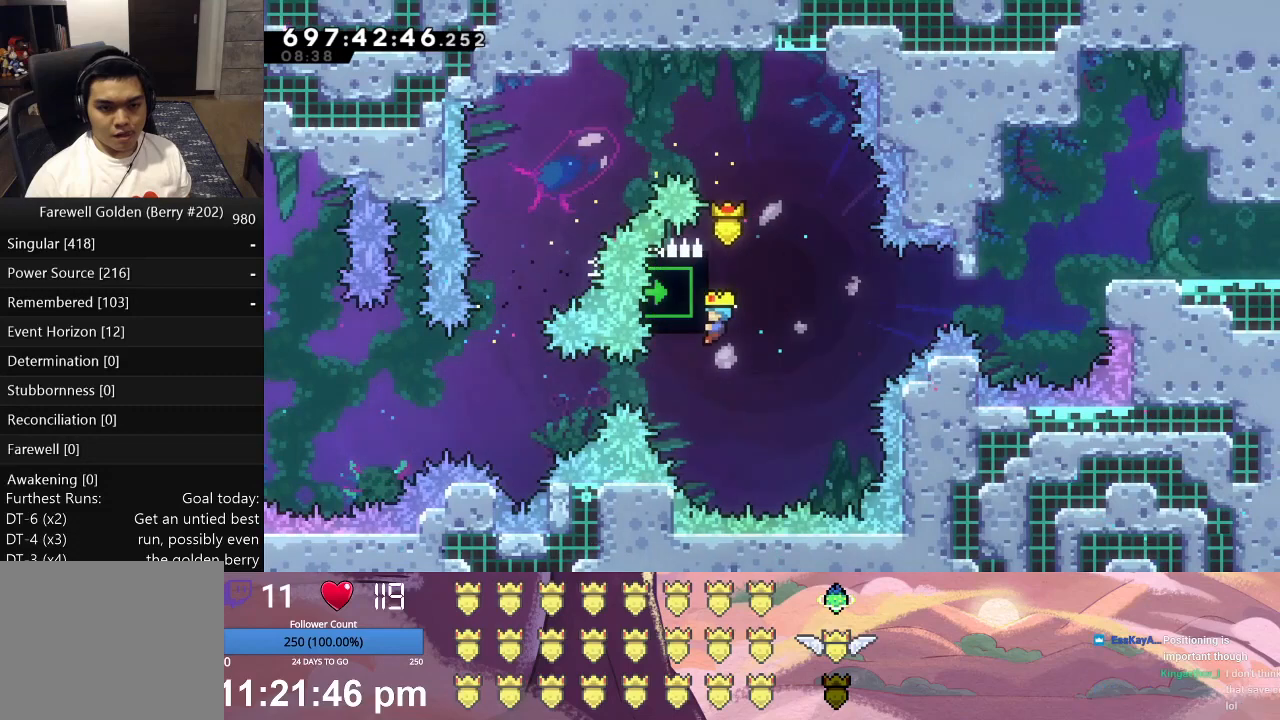
{"buttons": ["L1"], "left_stick": "center", "events": [[133, "DPAD_LEFT", "up"], [200, "DPAD_UP", "up"]]}
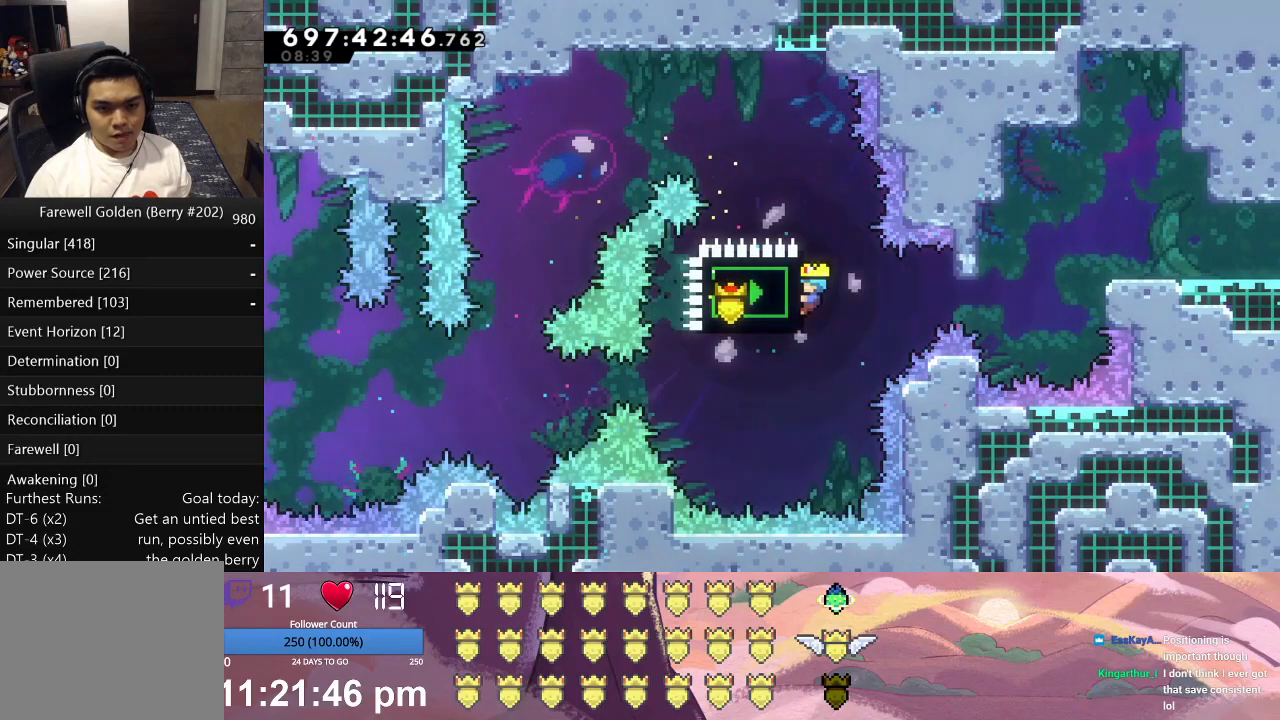
{"buttons": ["L1"], "left_stick": "center", "events": []}
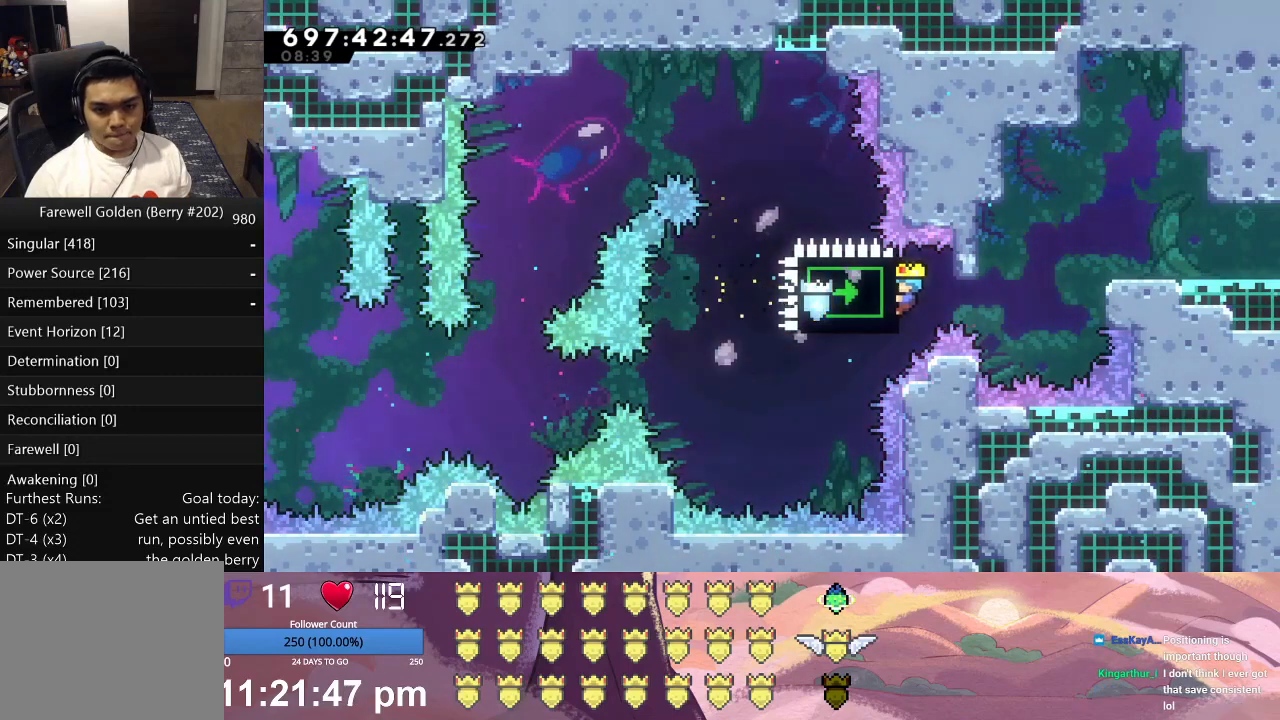
{"buttons": ["X", "L1", "DPAD_RIGHT"], "left_stick": "center", "events": [[367, "DPAD_RIGHT", "down"], [400, "X", "down"]]}
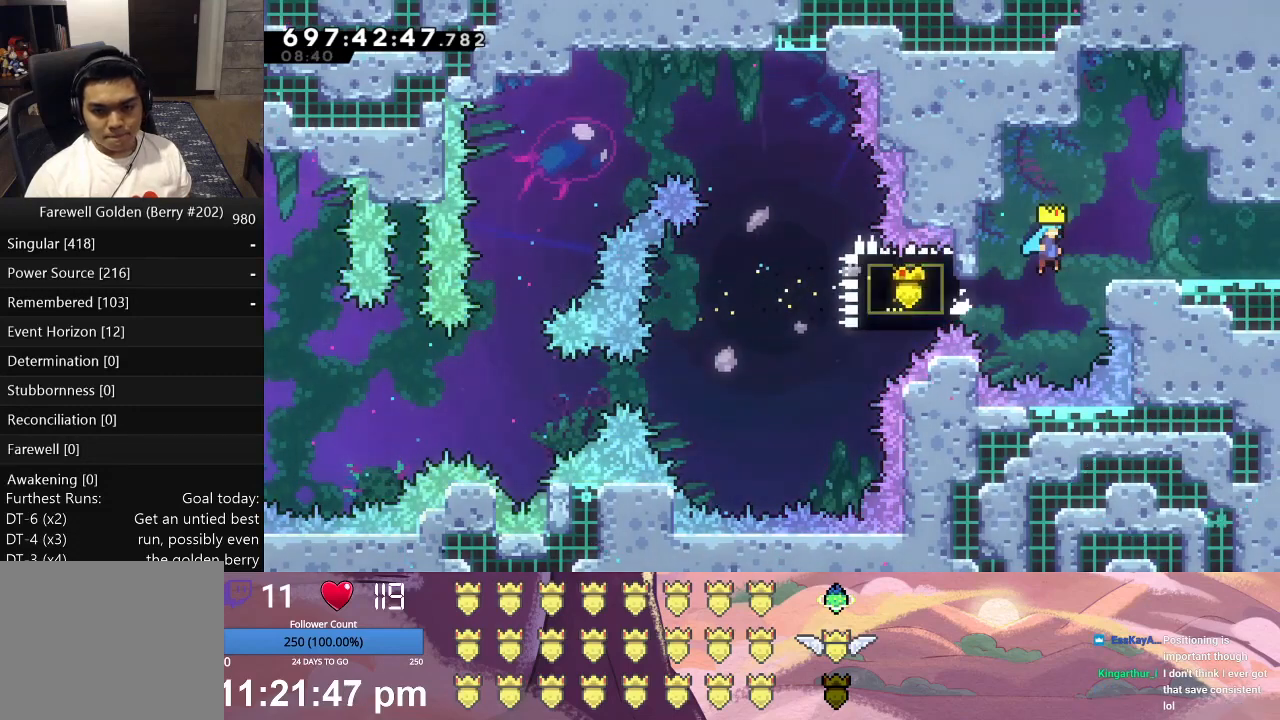
{"buttons": ["A", "L1", "DPAD_RIGHT"], "left_stick": "center", "events": [[267, "X", "up"], [433, "A", "down"]]}
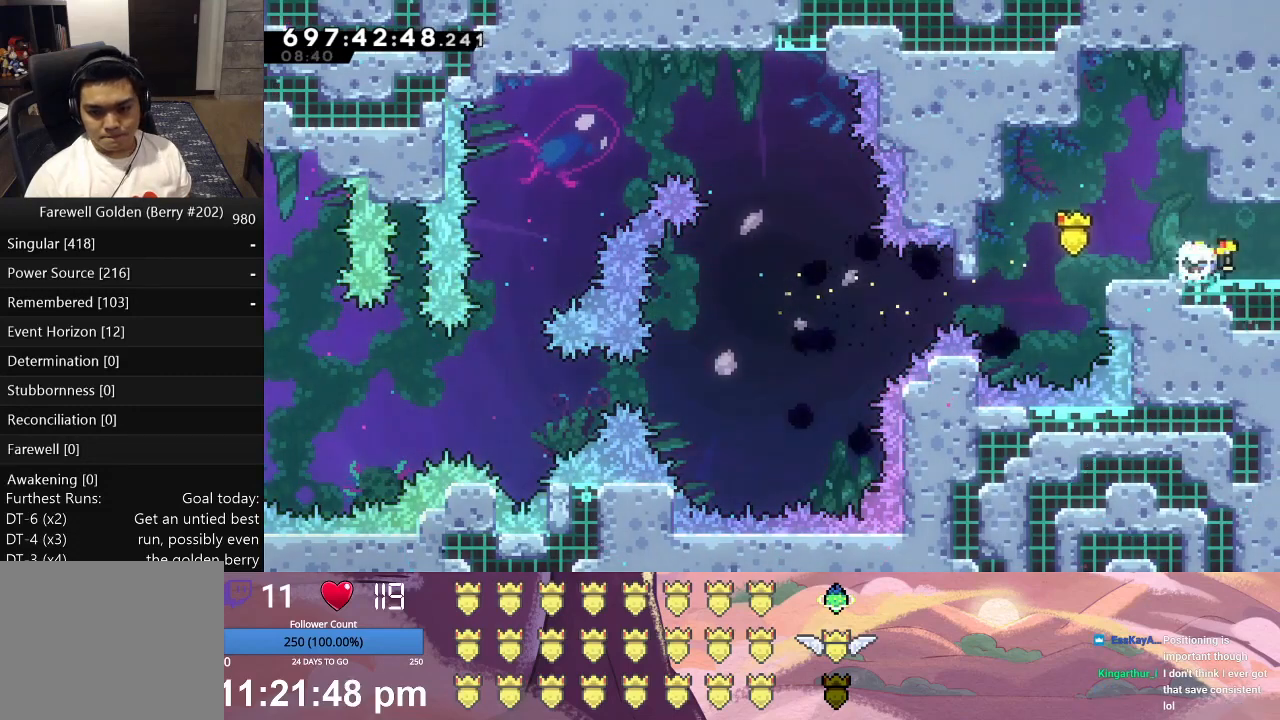
{"buttons": ["L1", "DPAD_RIGHT"], "left_stick": "center", "events": [[133, "A", "up"]]}
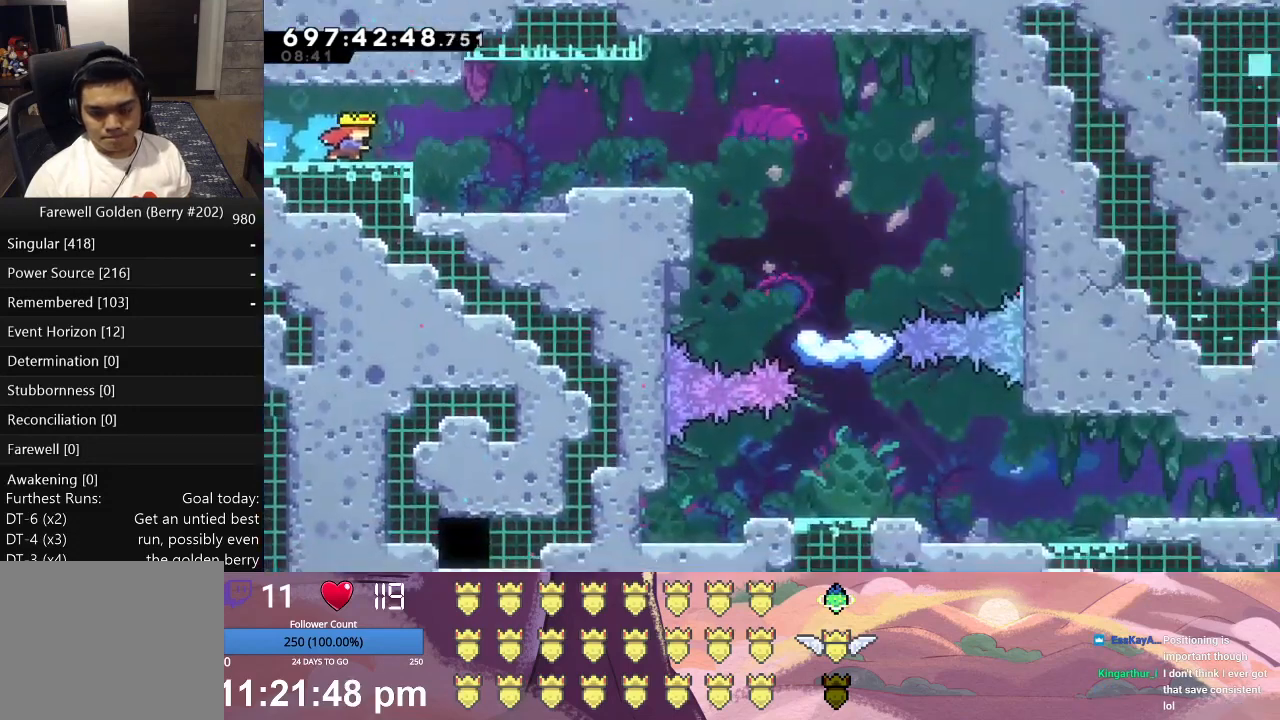
{"buttons": ["DPAD_RIGHT"], "left_stick": "center", "events": [[33, "L1", "up"]]}
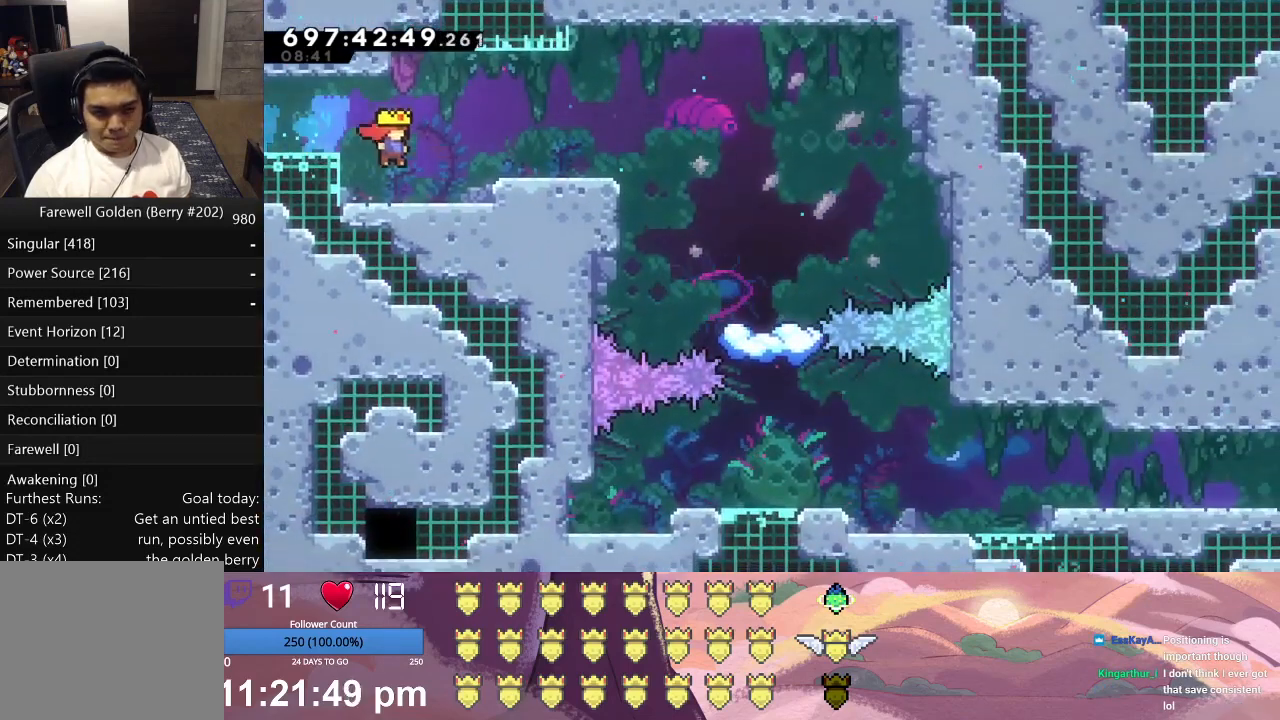
{"buttons": ["DPAD_RIGHT"], "left_stick": "center", "events": [[200, "X", "down"], [333, "L1", "down"], [367, "X", "up"], [467, "L1", "up"]]}
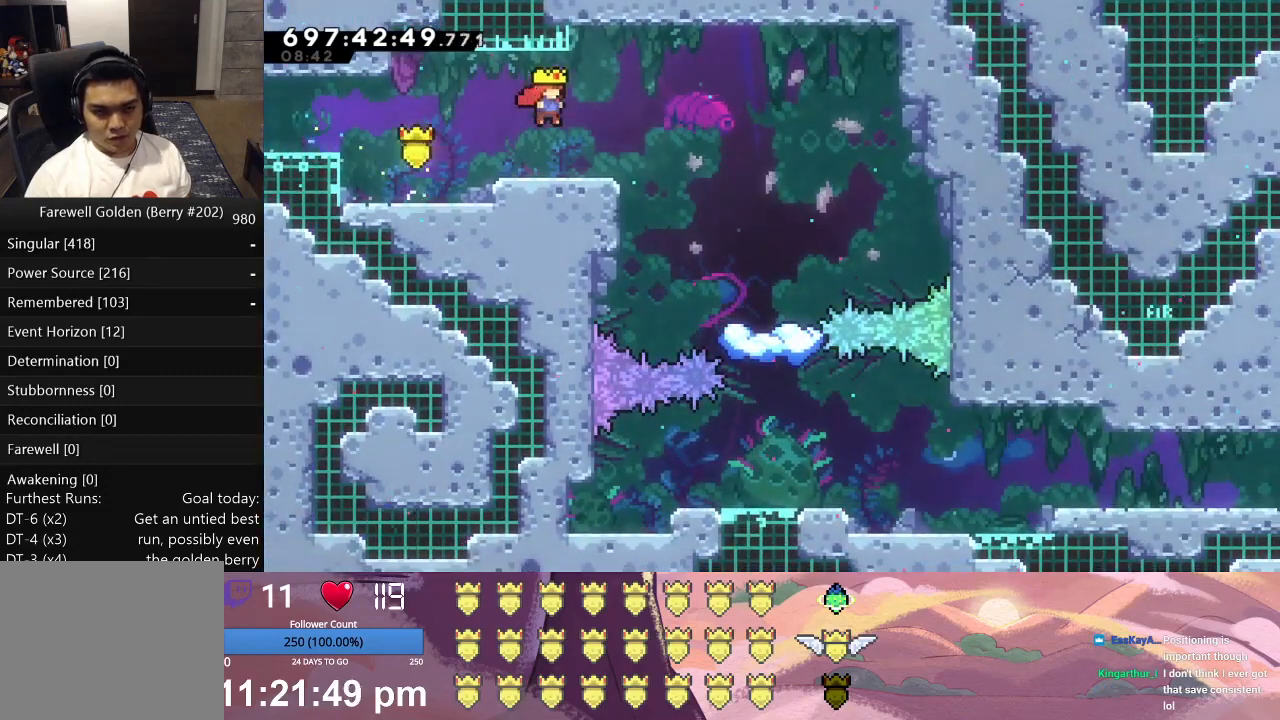
{"buttons": [], "left_stick": "center", "events": [[33, "DPAD_RIGHT", "up"], [167, "DPAD_RIGHT", "down"], [167, "L1", "down"], [200, "X", "down"], [400, "X", "up"], [433, "L1", "up"], [467, "DPAD_RIGHT", "up"]]}
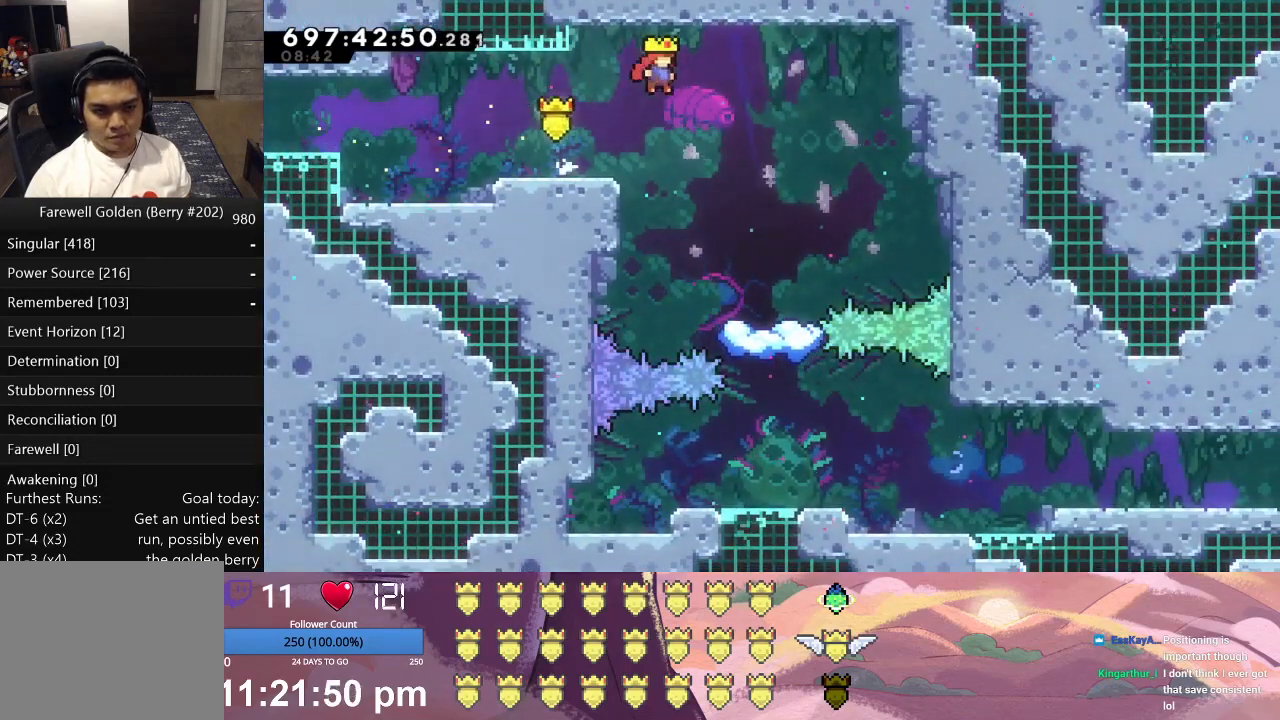
{"buttons": ["L1"], "left_stick": "center", "events": [[200, "L1", "down"], [233, "DPAD_LEFT", "down"], [467, "DPAD_LEFT", "up"]]}
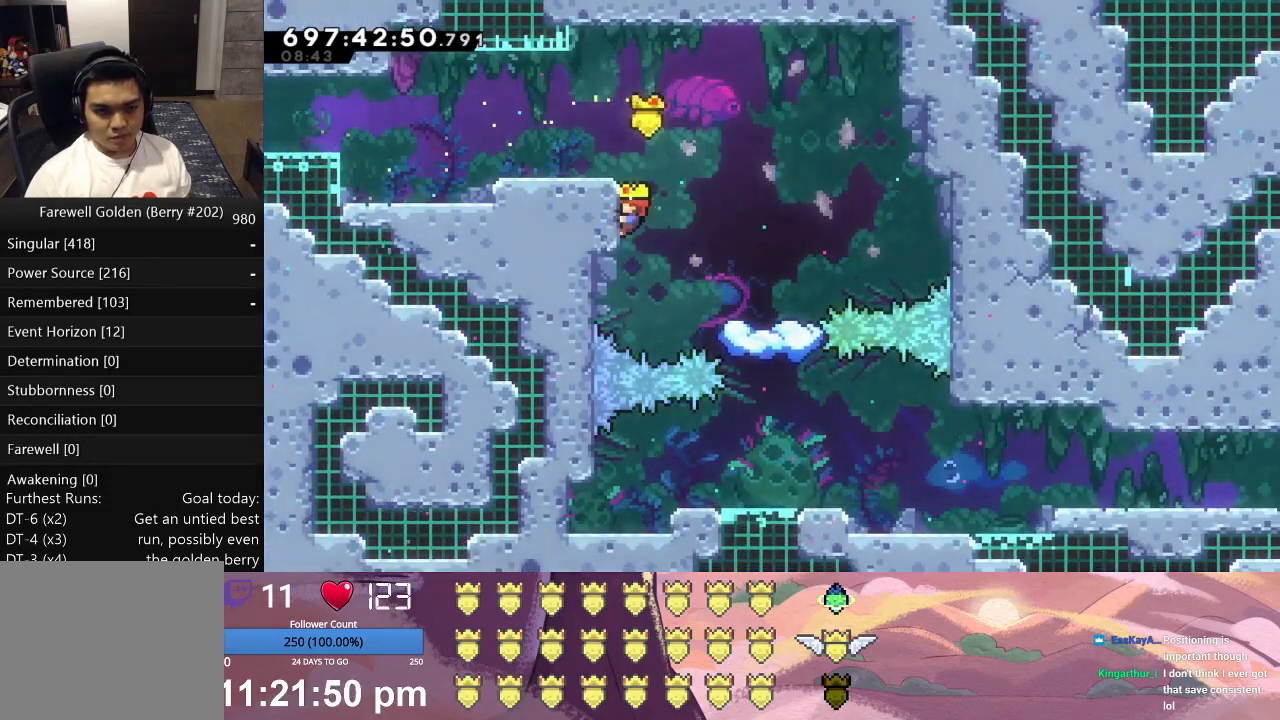
{"buttons": ["L1"], "left_stick": "center", "events": [[133, "DPAD_DOWN", "down"], [233, "DPAD_DOWN", "up"]]}
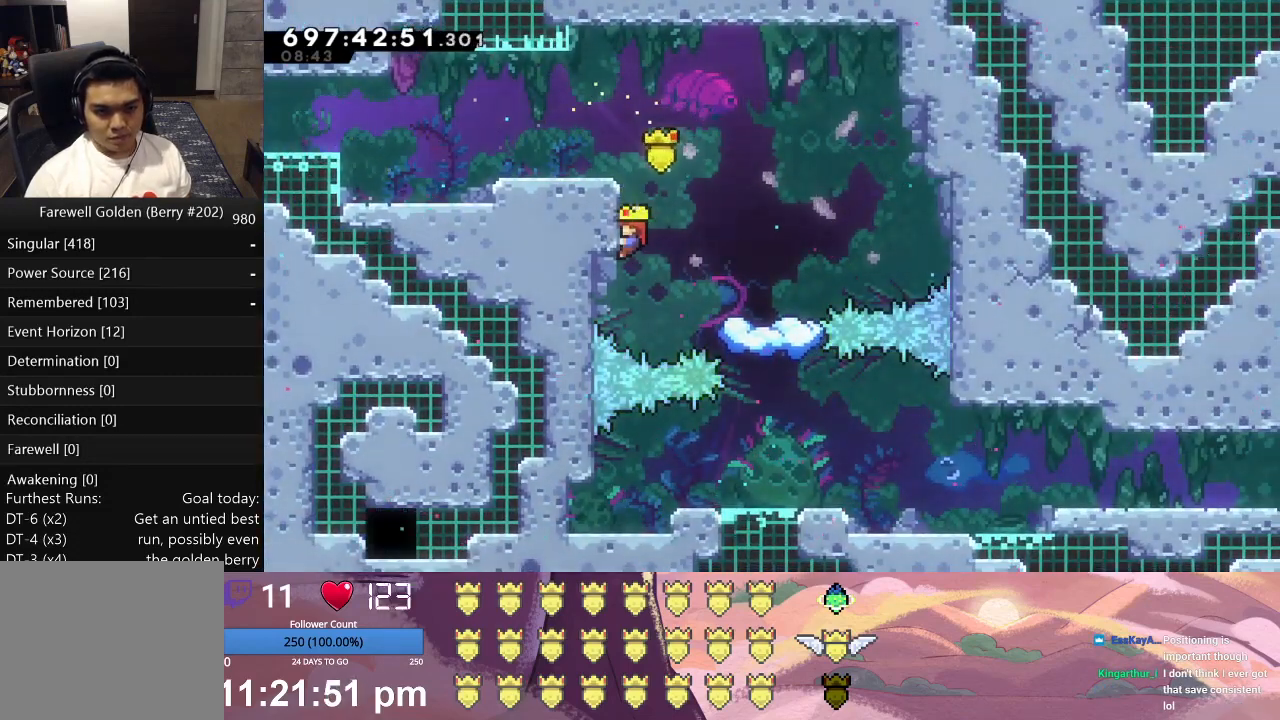
{"buttons": ["L1", "DPAD_DOWN", "DPAD_RIGHT"], "left_stick": "center", "events": [[333, "DPAD_RIGHT", "down"], [367, "A", "down"], [367, "DPAD_DOWN", "down"], [500, "A", "up"]]}
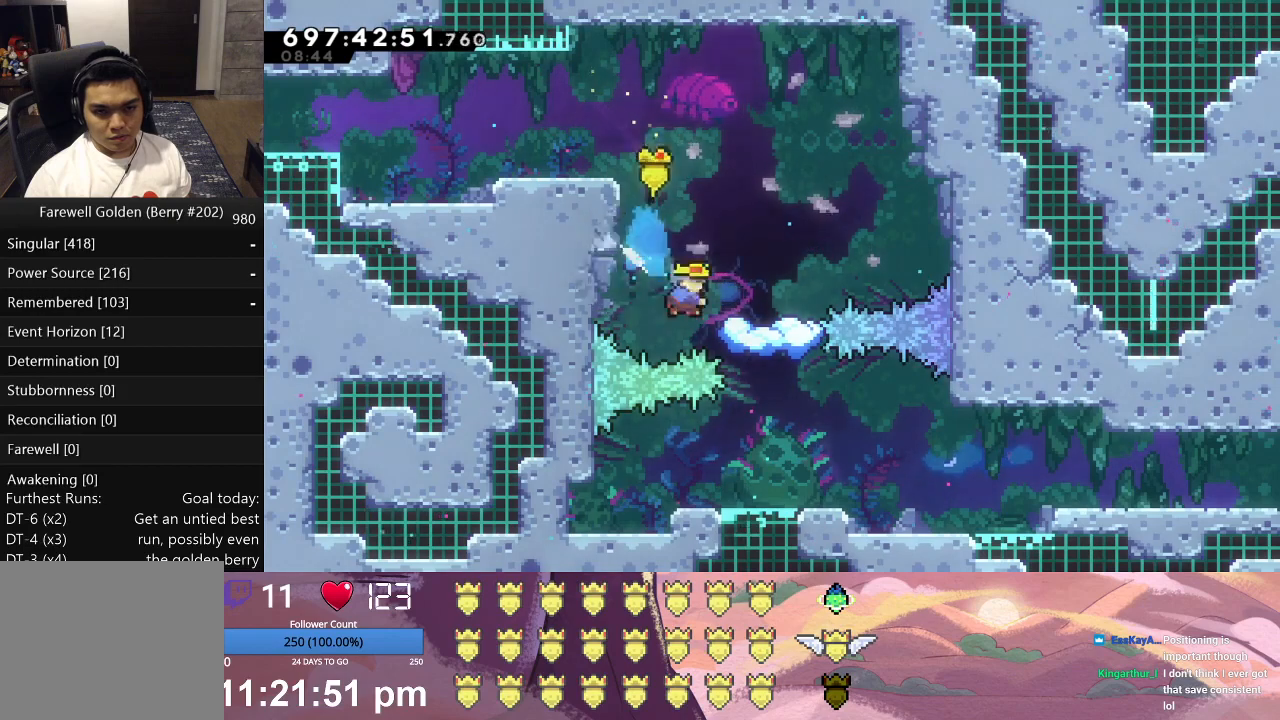
{"buttons": ["L1", "DPAD_RIGHT"], "left_stick": "center", "events": [[433, "DPAD_DOWN", "up"]]}
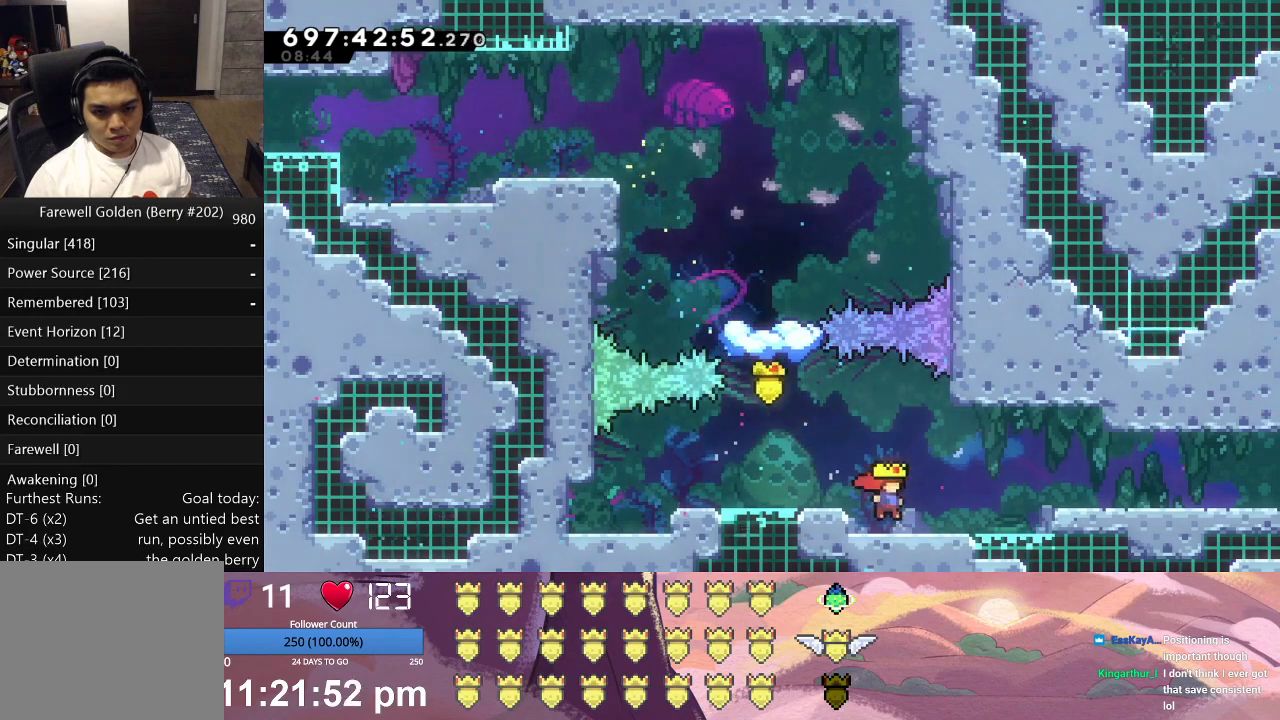
{"buttons": ["L1", "DPAD_RIGHT"], "left_stick": "center", "events": [[167, "A", "down"], [233, "A", "up"], [333, "X", "down"], [433, "X", "up"]]}